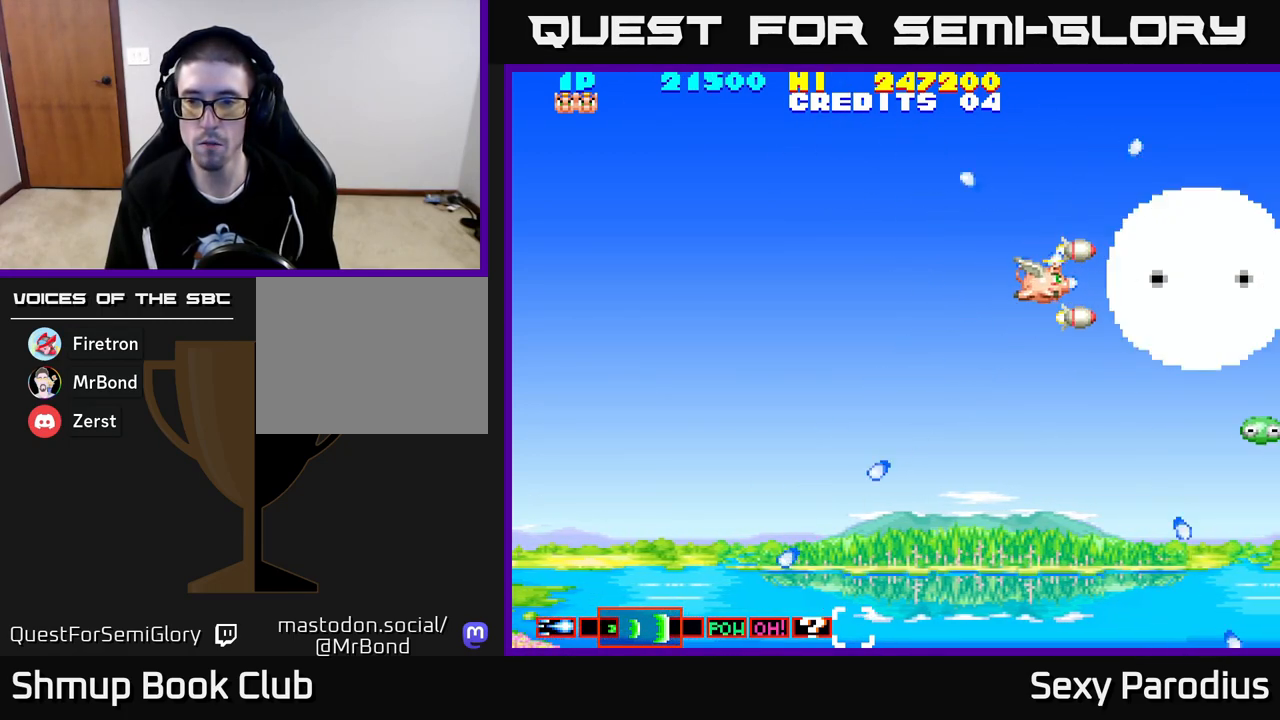
Gameplay with a controller (Xbox layout); each line is a JSON object with the inputs held at the frame after it. "events" lists button and stick changes between this image and that frame as [ms after this image, input, new state], when the widget could be followed in between. Not read: right_stick.
{"buttons": ["R2", "DPAD_DOWN", "DPAD_RIGHT"], "left_stick": "center", "events": [[50, "DPAD_DOWN", "down"], [83, "DPAD_LEFT", "up"], [367, "DPAD_RIGHT", "down"]]}
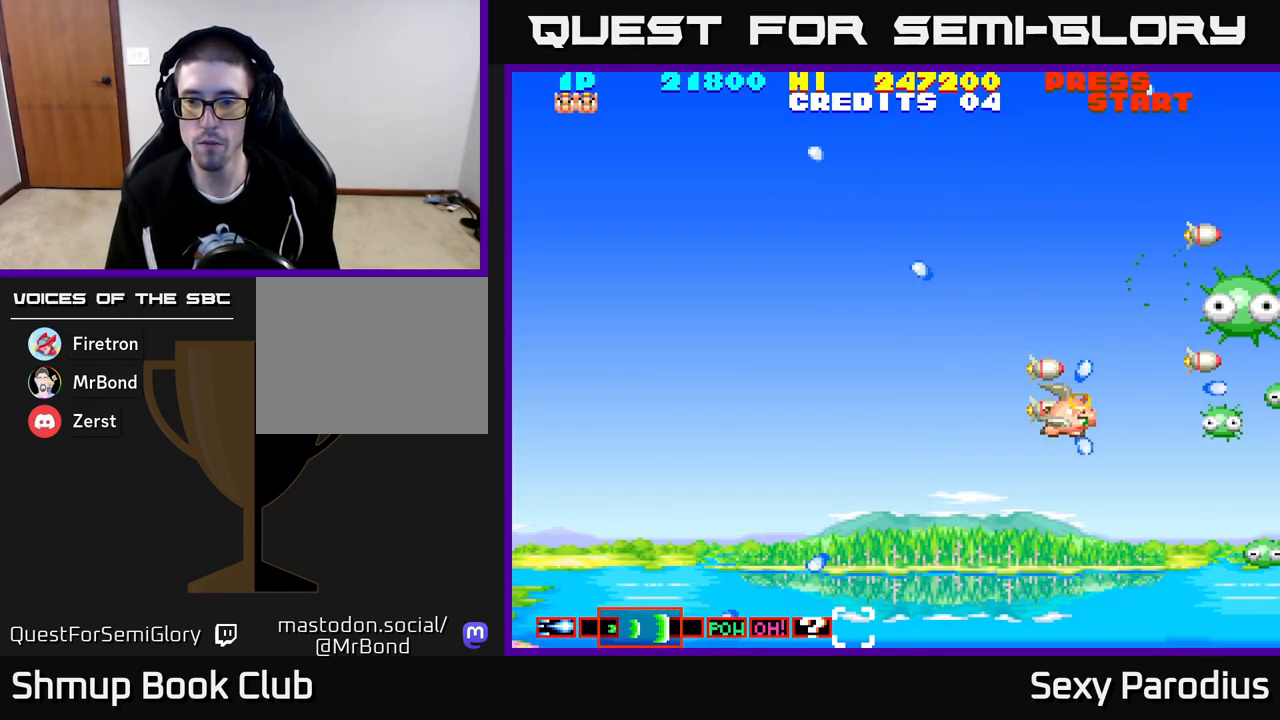
{"buttons": ["R2", "DPAD_DOWN"], "left_stick": "center", "events": [[33, "DPAD_RIGHT", "up"]]}
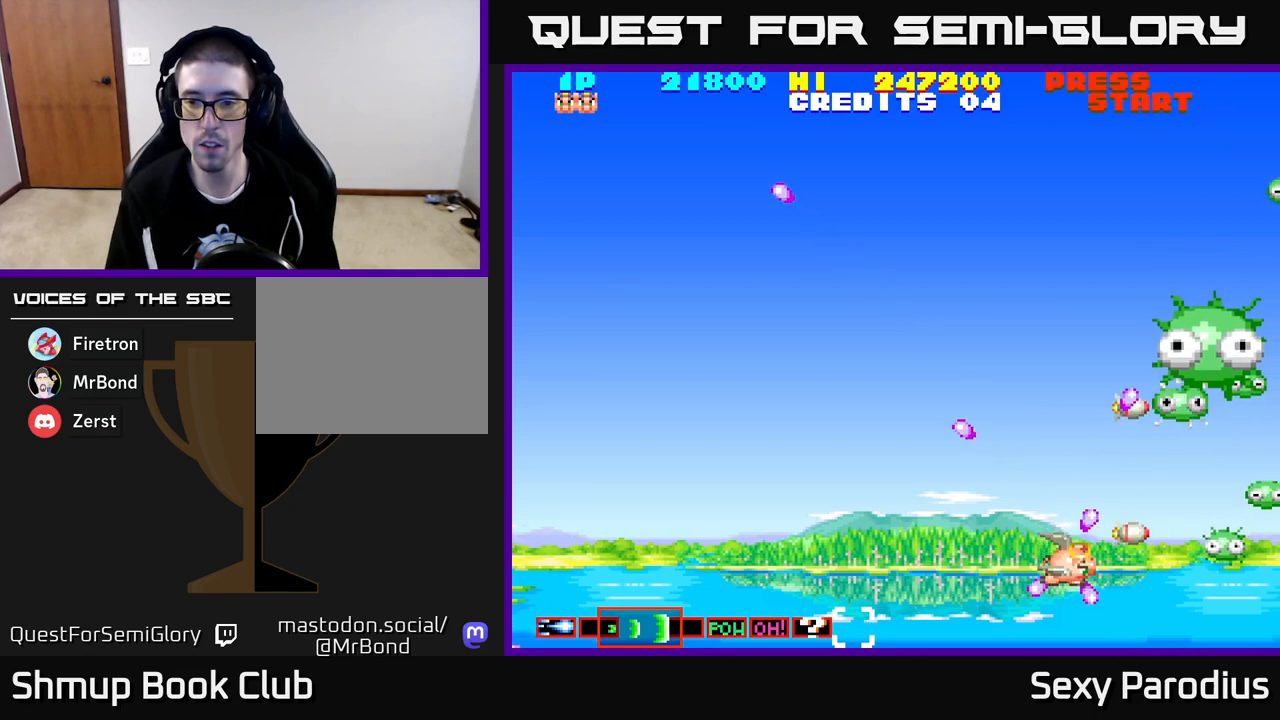
{"buttons": ["R2", "DPAD_UP", "DPAD_LEFT"], "left_stick": "center", "events": [[167, "DPAD_DOWN", "up"], [233, "DPAD_UP", "down"], [300, "DPAD_LEFT", "down"]]}
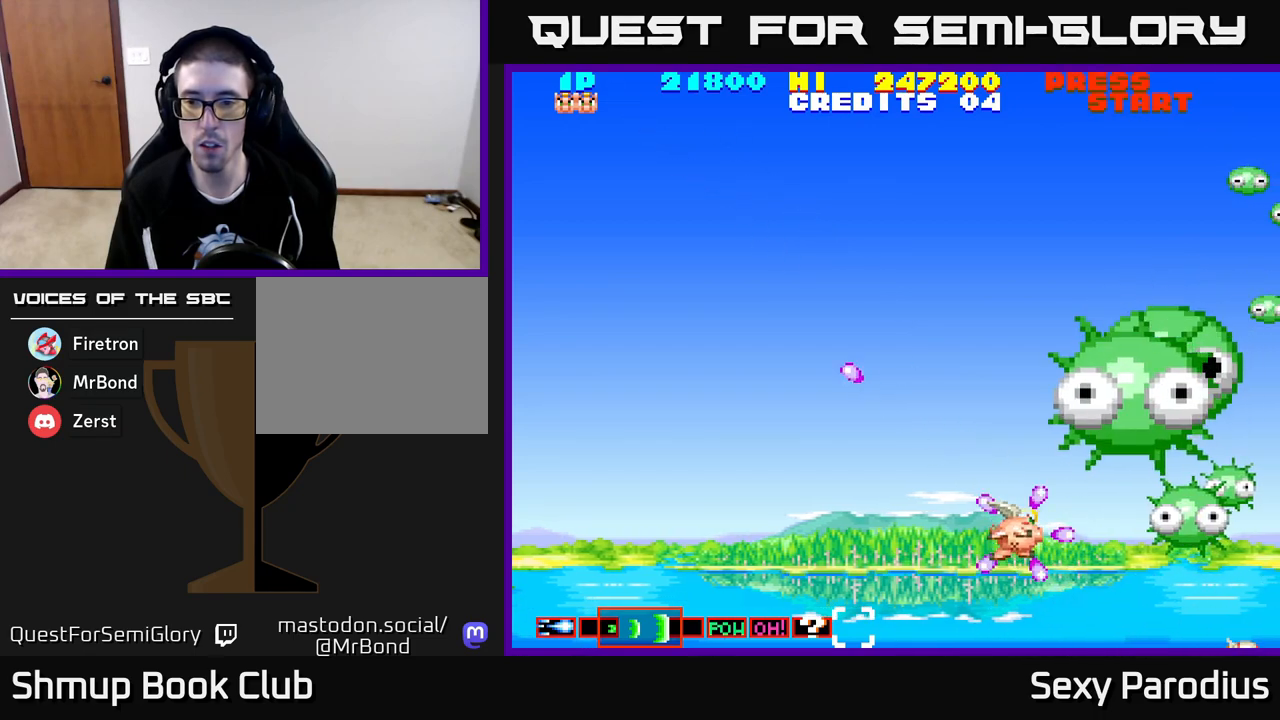
{"buttons": ["R2", "DPAD_UP"], "left_stick": "center", "events": [[367, "DPAD_LEFT", "up"]]}
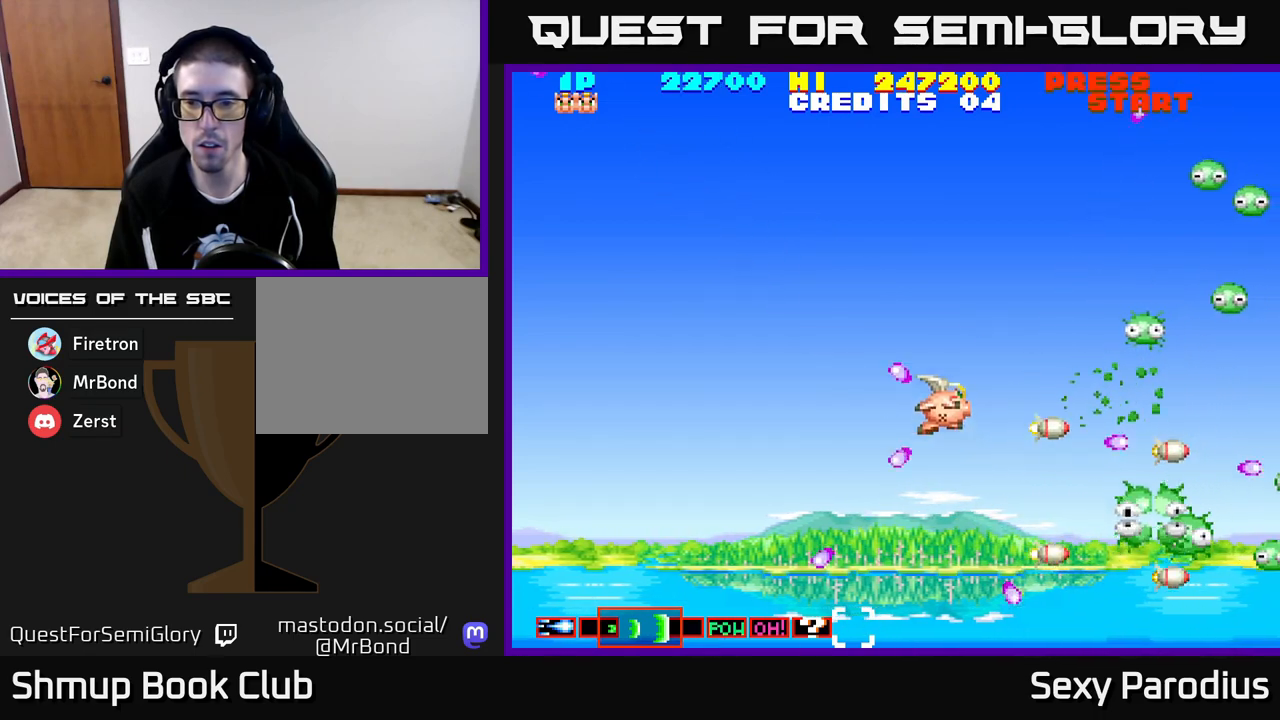
{"buttons": ["R2", "DPAD_RIGHT"], "left_stick": "center", "events": [[200, "DPAD_UP", "up"], [250, "DPAD_DOWN", "down"], [250, "DPAD_RIGHT", "down"], [367, "DPAD_DOWN", "up"]]}
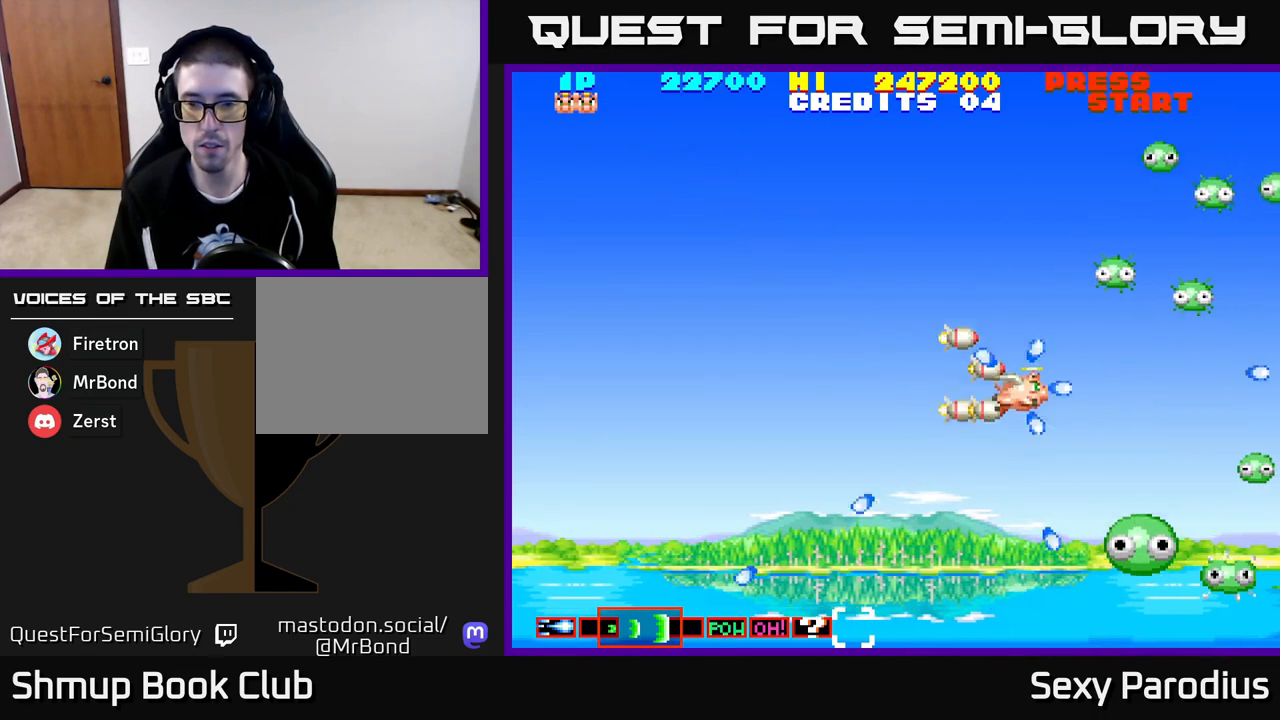
{"buttons": ["R2", "DPAD_LEFT"], "left_stick": "center", "events": [[133, "DPAD_RIGHT", "up"], [133, "DPAD_UP", "down"], [200, "DPAD_UP", "up"], [383, "DPAD_LEFT", "down"]]}
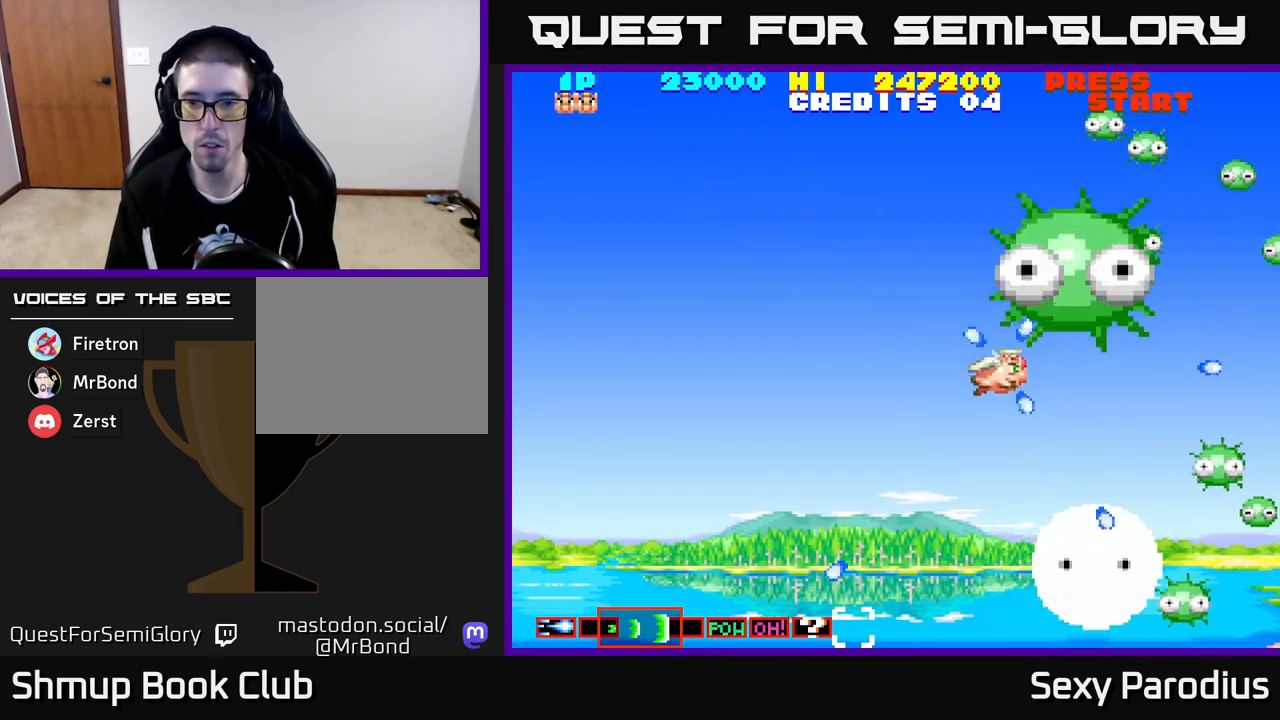
{"buttons": ["R2", "DPAD_UP", "DPAD_LEFT"], "left_stick": "center", "events": [[217, "DPAD_LEFT", "up"], [233, "DPAD_UP", "down"], [350, "DPAD_LEFT", "down"]]}
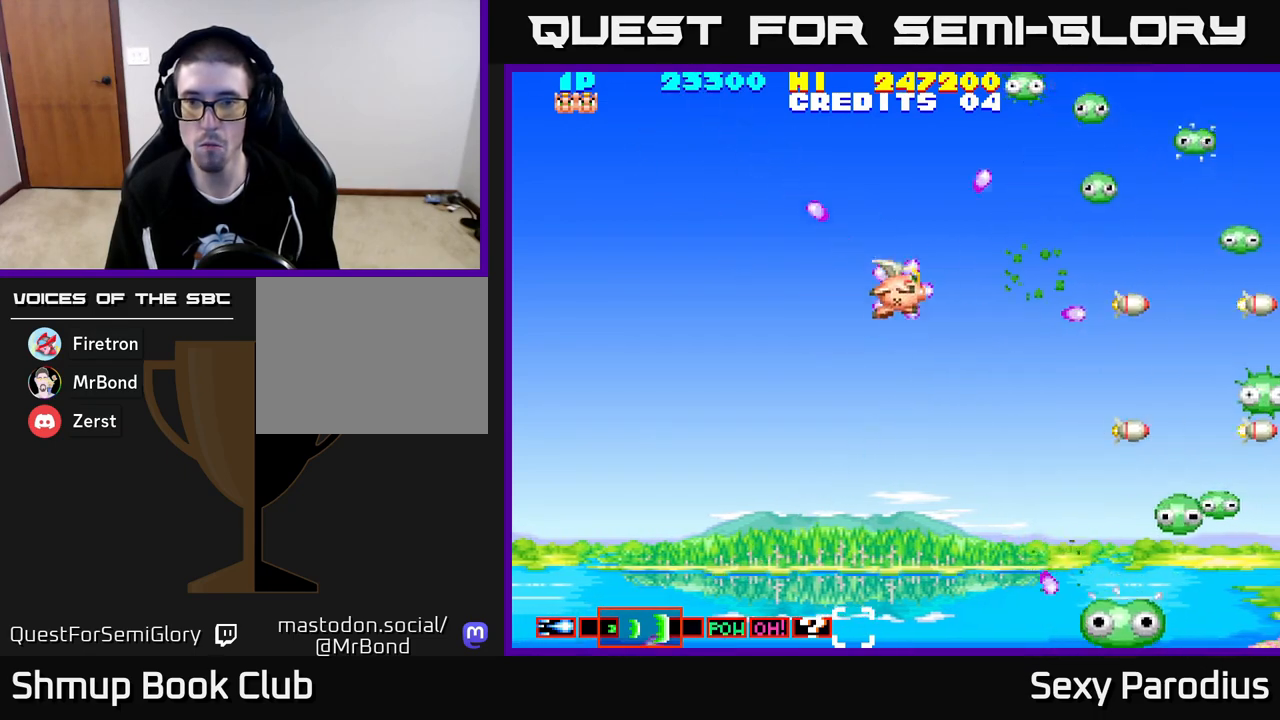
{"buttons": ["R2", "DPAD_DOWN", "DPAD_RIGHT"], "left_stick": "center", "events": [[183, "DPAD_LEFT", "up"], [233, "DPAD_RIGHT", "down"], [267, "DPAD_UP", "up"], [367, "DPAD_DOWN", "down"]]}
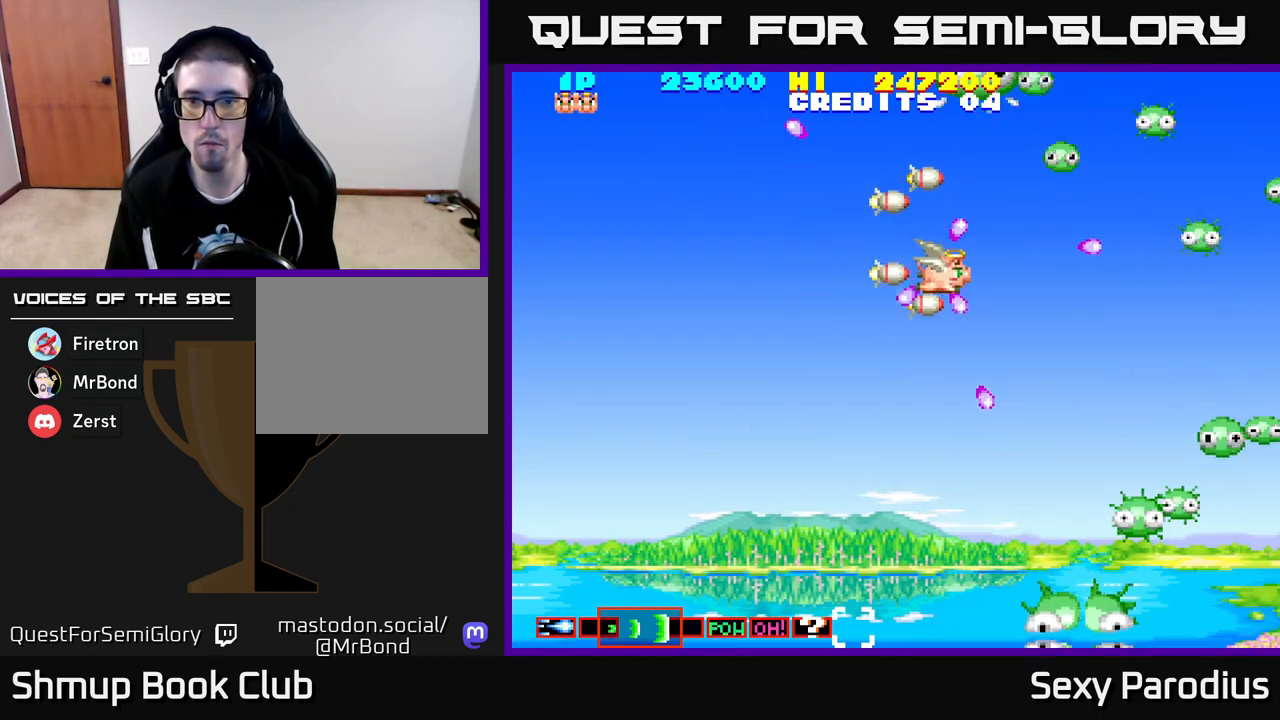
{"buttons": ["R2", "DPAD_DOWN", "DPAD_RIGHT"], "left_stick": "center", "events": [[50, "DPAD_DOWN", "up"], [83, "DPAD_RIGHT", "up"], [133, "DPAD_LEFT", "down"], [267, "DPAD_UP", "down"], [333, "DPAD_LEFT", "up"], [367, "DPAD_RIGHT", "down"], [367, "DPAD_UP", "up"], [450, "DPAD_DOWN", "down"]]}
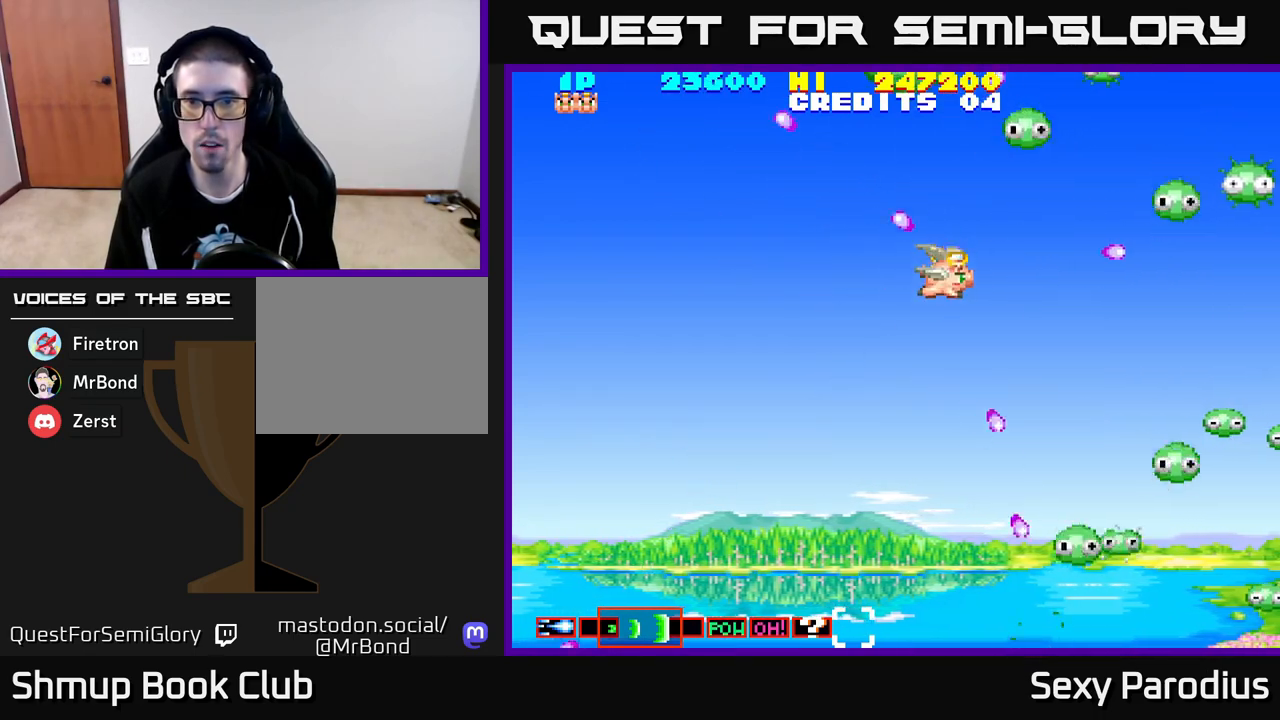
{"buttons": ["R2", "DPAD_UP", "DPAD_LEFT"], "left_stick": "center", "events": [[17, "DPAD_RIGHT", "up"], [133, "DPAD_RIGHT", "down"], [233, "DPAD_DOWN", "up"], [267, "DPAD_DOWN", "down"], [367, "DPAD_RIGHT", "up"], [383, "DPAD_DOWN", "up"], [417, "DPAD_LEFT", "down"], [450, "DPAD_UP", "down"]]}
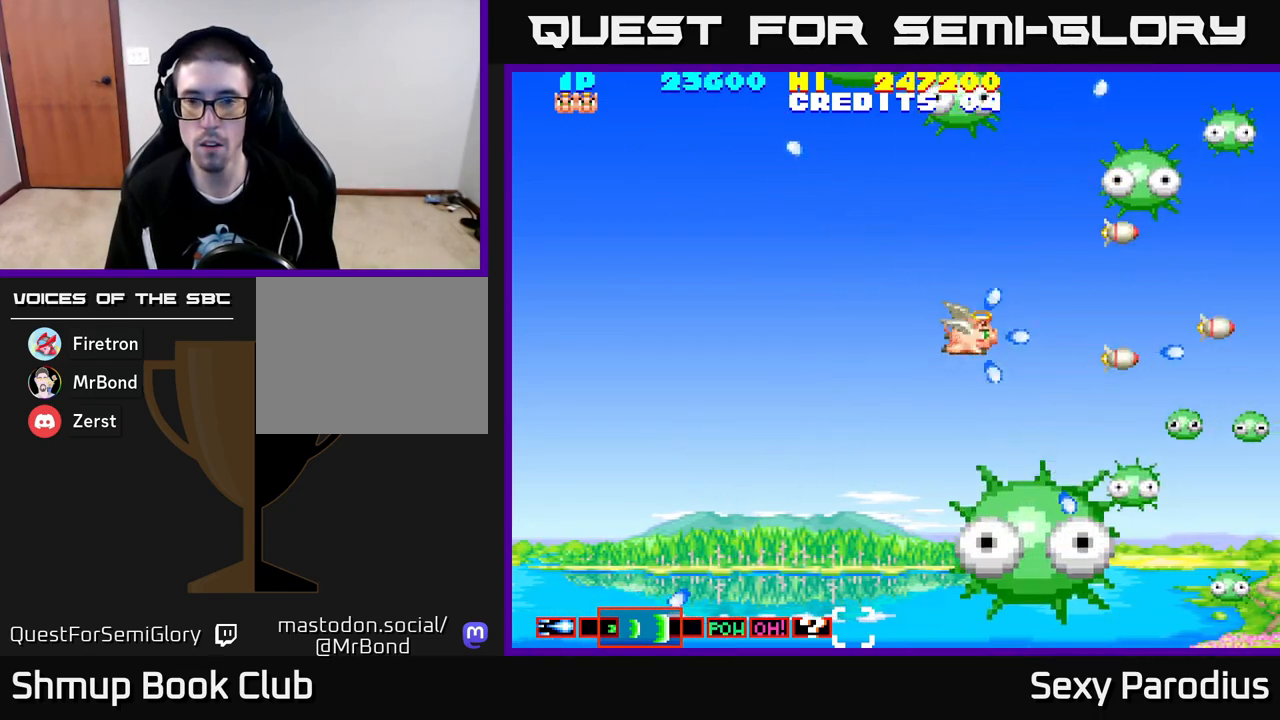
{"buttons": ["R2", "DPAD_LEFT"], "left_stick": "center", "events": [[200, "DPAD_UP", "up"]]}
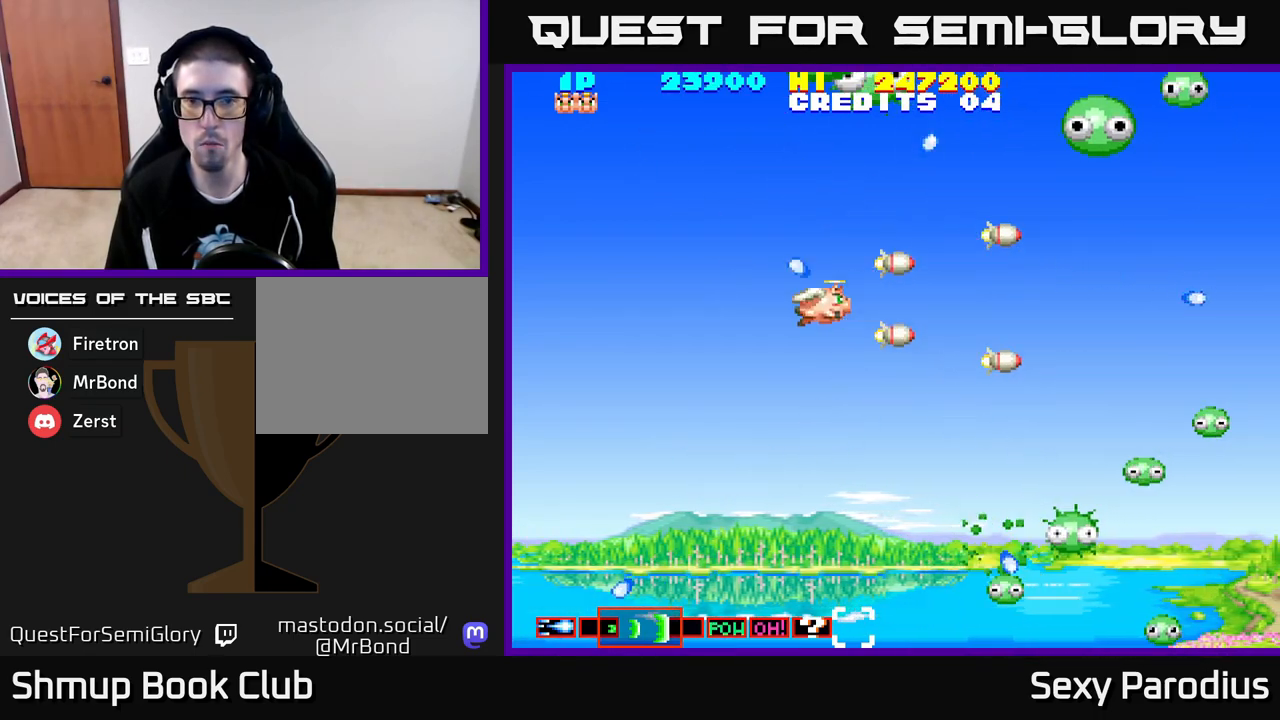
{"buttons": ["R2", "DPAD_UP", "DPAD_LEFT"], "left_stick": "center", "events": [[133, "DPAD_UP", "down"]]}
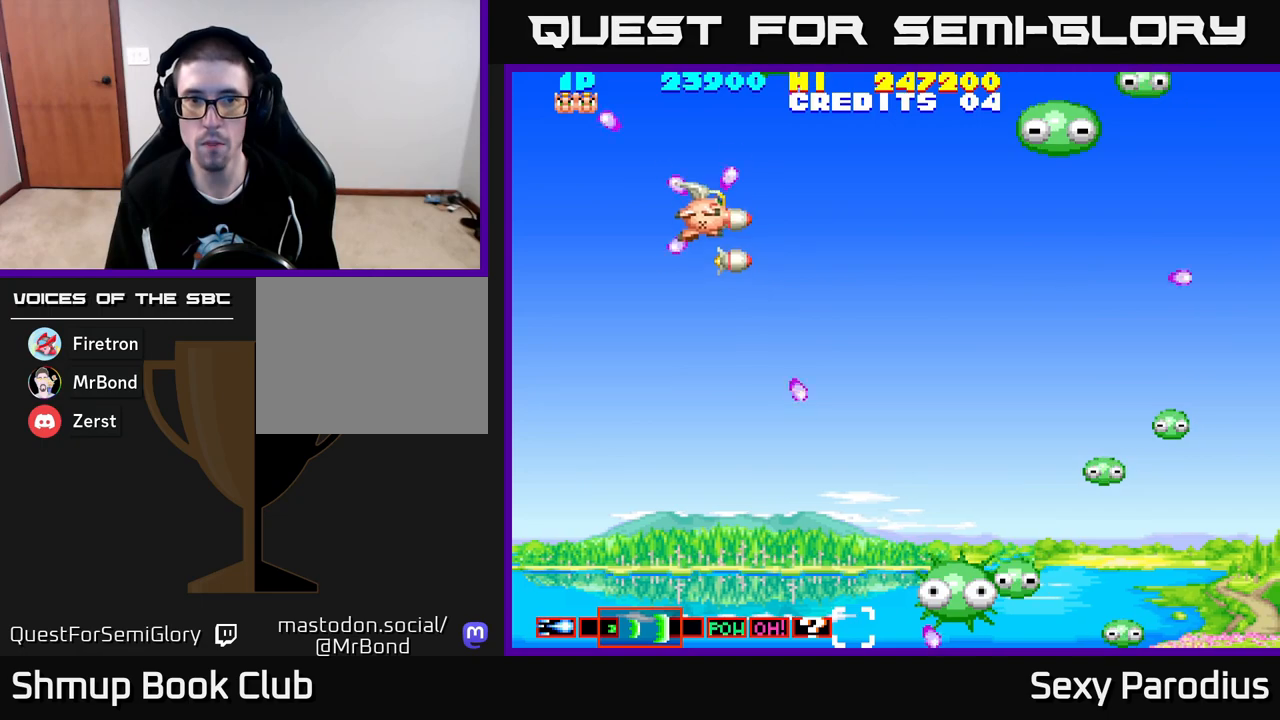
{"buttons": ["R2", "DPAD_RIGHT"], "left_stick": "center", "events": [[67, "DPAD_LEFT", "up"], [67, "DPAD_UP", "up"], [117, "DPAD_DOWN", "down"], [117, "DPAD_RIGHT", "down"], [233, "DPAD_DOWN", "up"]]}
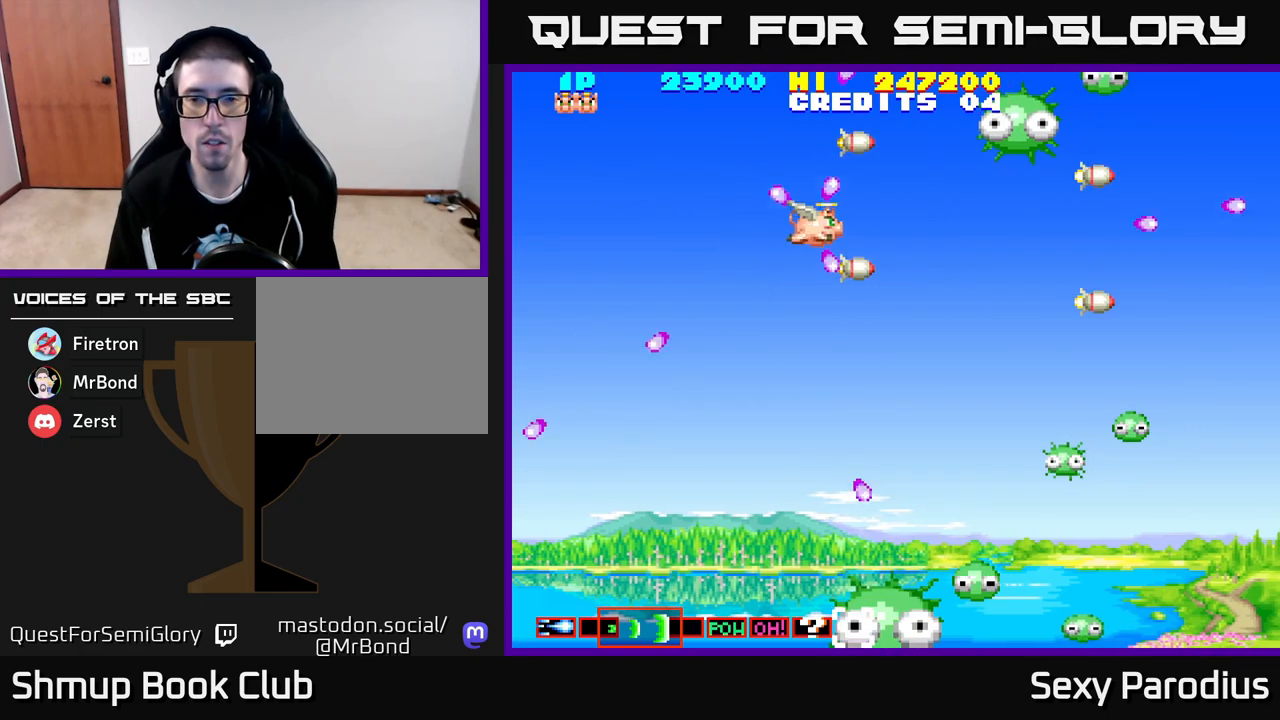
{"buttons": ["R2", "DPAD_UP", "DPAD_LEFT"], "left_stick": "center", "events": [[33, "DPAD_DOWN", "down"], [200, "DPAD_DOWN", "up"], [233, "DPAD_DOWN", "down"], [400, "DPAD_RIGHT", "up"], [417, "DPAD_DOWN", "up"], [433, "DPAD_LEFT", "down"], [467, "DPAD_UP", "down"]]}
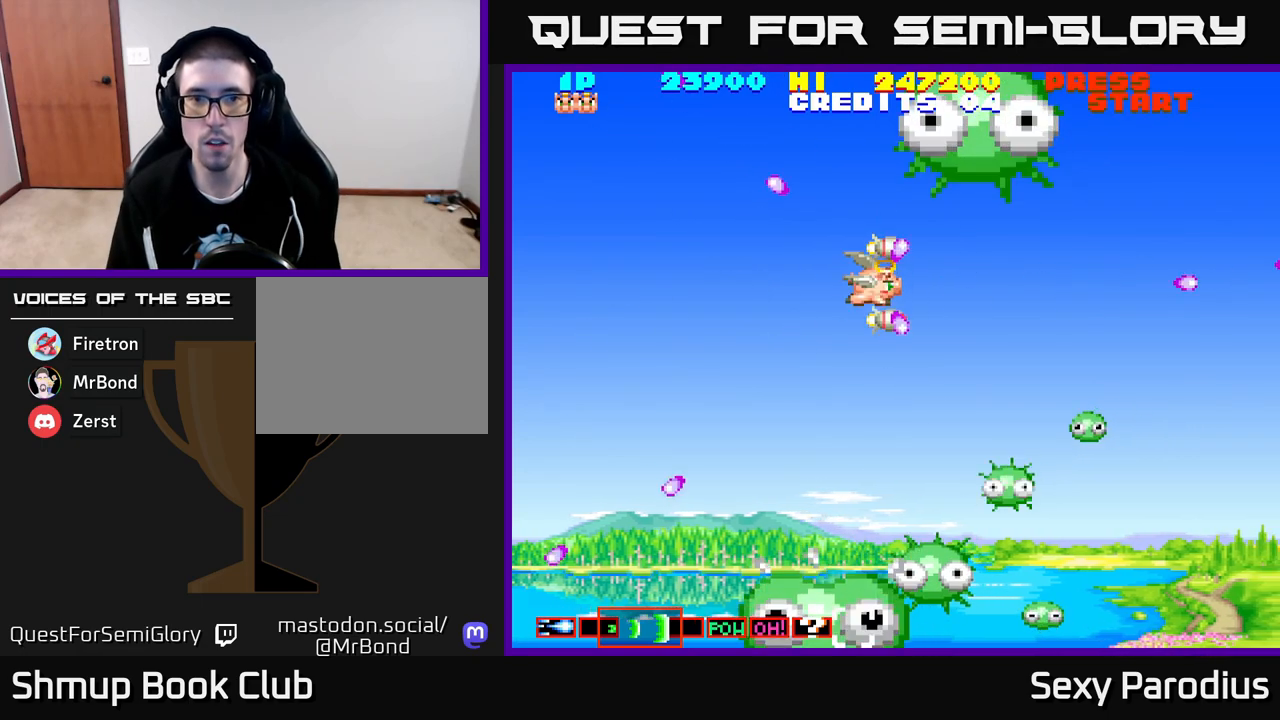
{"buttons": ["R2", "DPAD_DOWN"], "left_stick": "center", "events": [[50, "DPAD_UP", "up"], [83, "DPAD_LEFT", "up"], [450, "DPAD_DOWN", "down"]]}
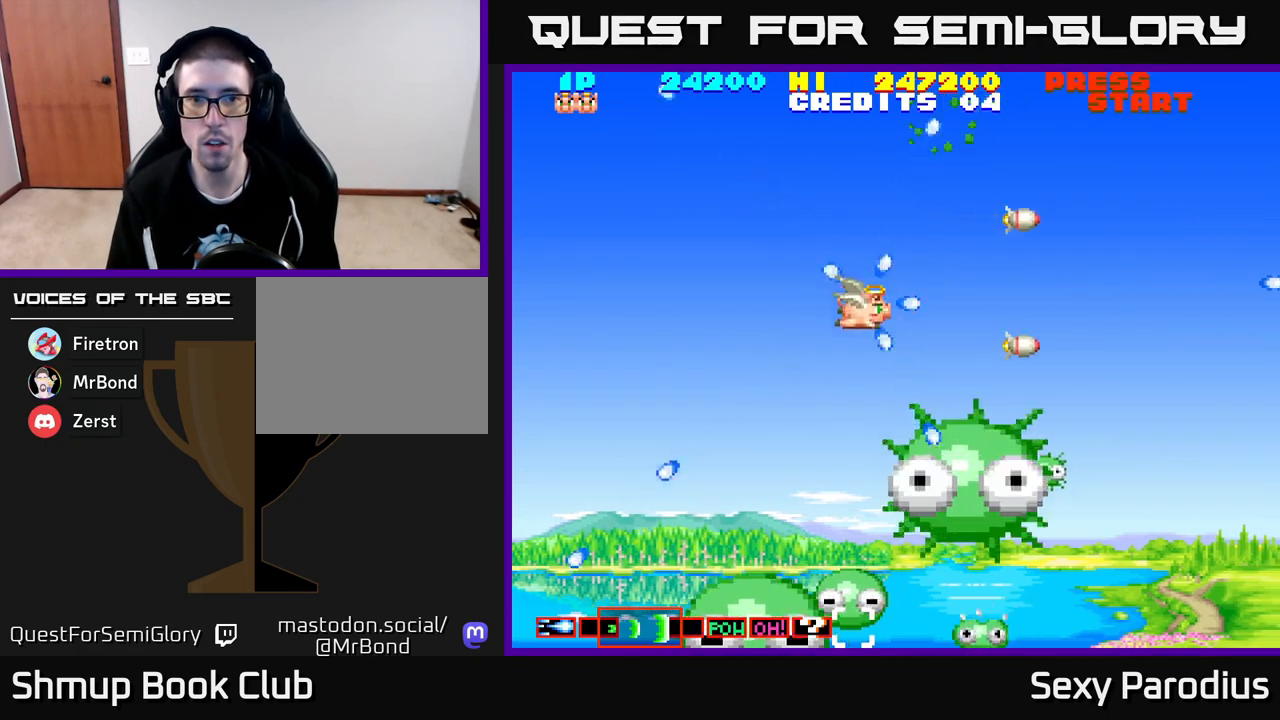
{"buttons": ["R2", "DPAD_DOWN", "DPAD_LEFT"], "left_stick": "center", "events": [[50, "DPAD_DOWN", "up"], [67, "DPAD_LEFT", "down"], [200, "DPAD_DOWN", "down"]]}
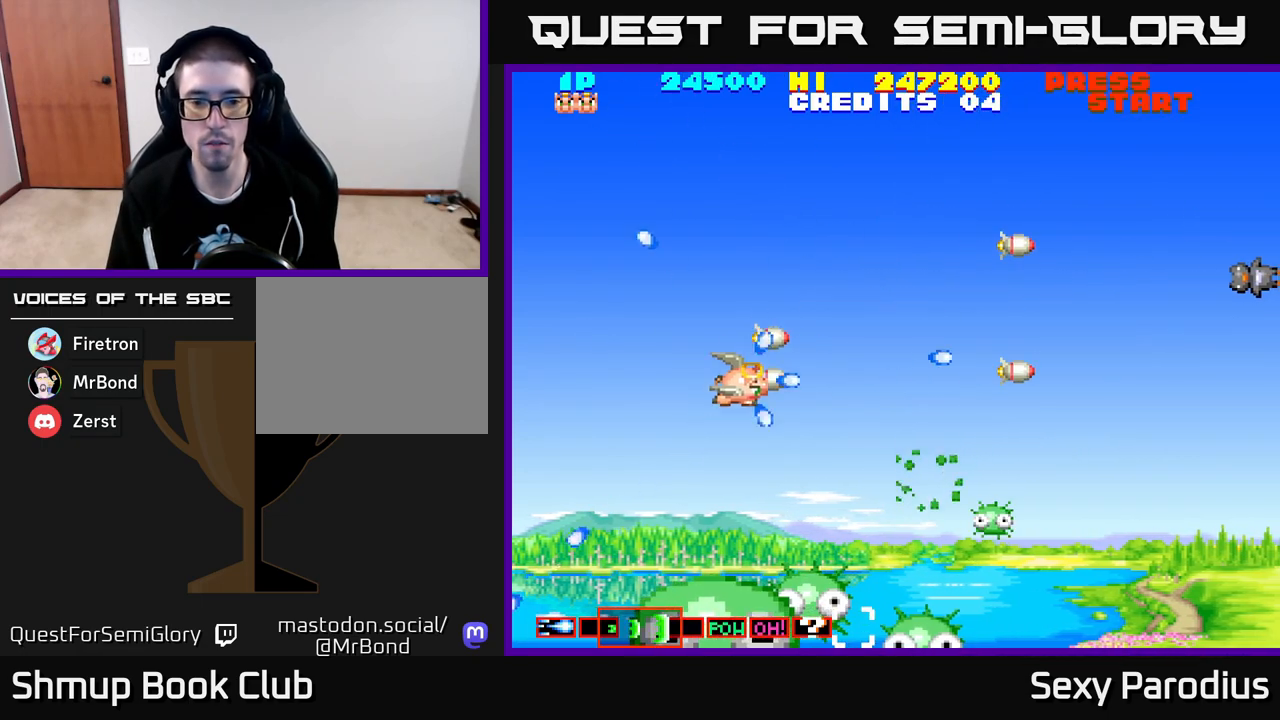
{"buttons": ["R2", "DPAD_UP", "DPAD_LEFT"], "left_stick": "center", "events": [[383, "DPAD_DOWN", "up"], [483, "DPAD_UP", "down"]]}
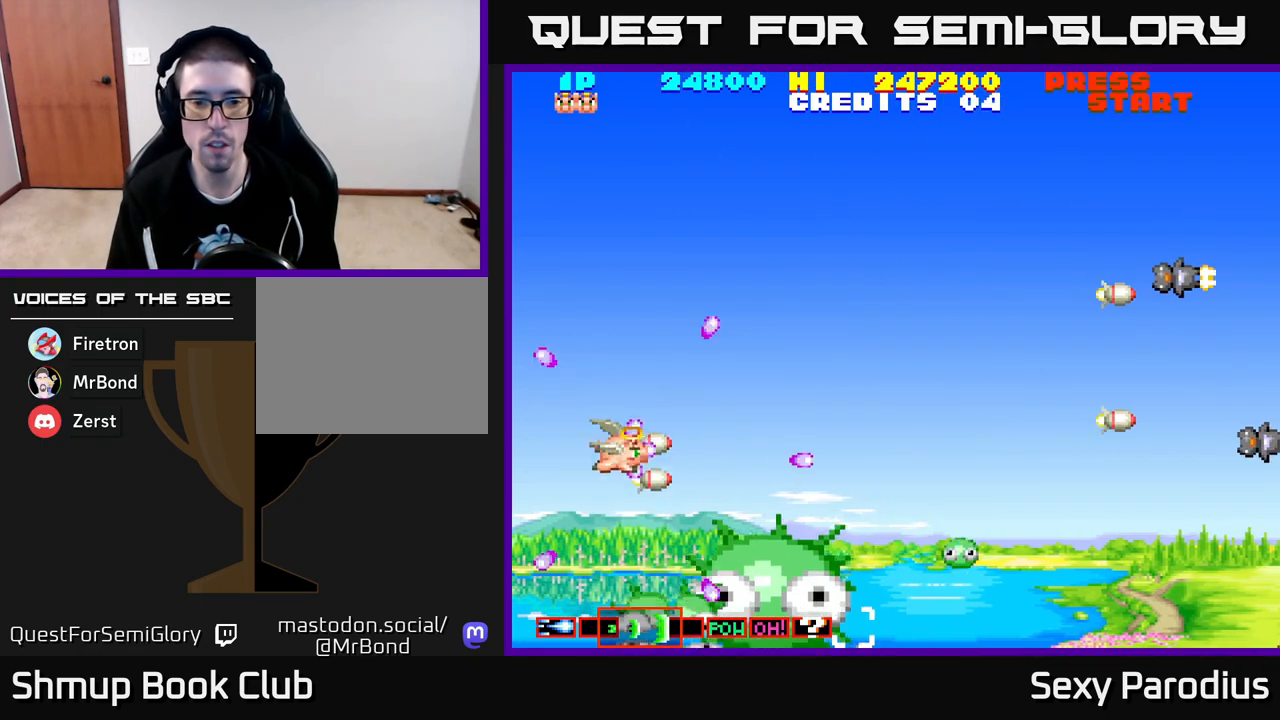
{"buttons": ["R2", "DPAD_RIGHT"], "left_stick": "center", "events": [[33, "DPAD_LEFT", "up"], [83, "DPAD_UP", "up"], [100, "DPAD_RIGHT", "down"], [200, "DPAD_DOWN", "down"], [250, "DPAD_DOWN", "up"]]}
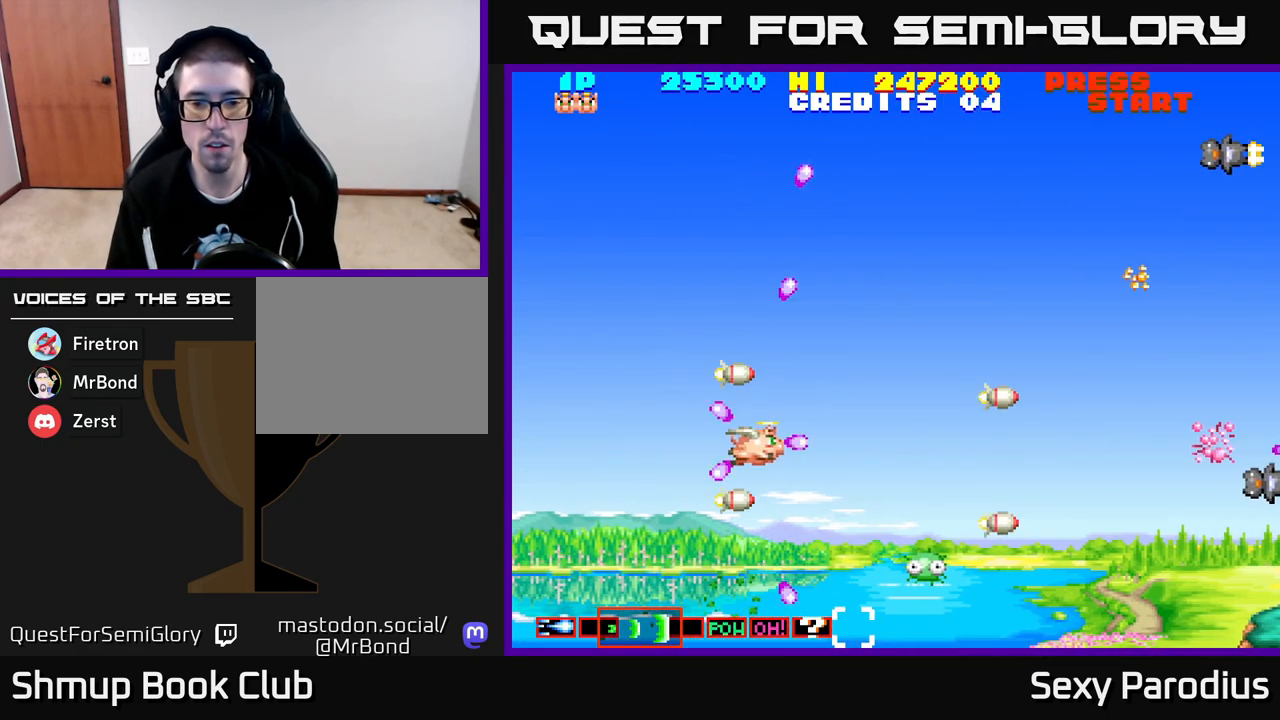
{"buttons": ["R2", "DPAD_LEFT"], "left_stick": "center", "events": [[283, "DPAD_RIGHT", "up"], [317, "DPAD_LEFT", "down"]]}
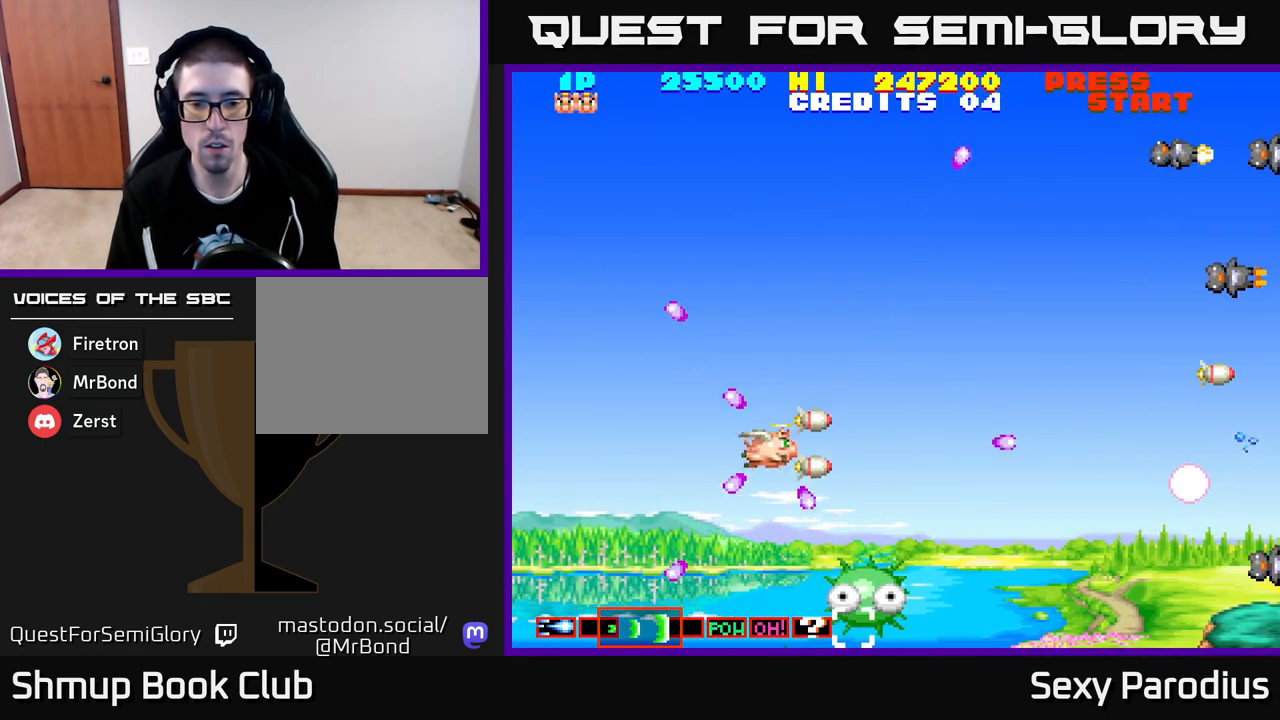
{"buttons": ["R2", "DPAD_UP", "DPAD_RIGHT"], "left_stick": "center", "events": [[33, "DPAD_DOWN", "down"], [133, "DPAD_LEFT", "up"], [217, "DPAD_DOWN", "up"], [250, "DPAD_RIGHT", "down"], [267, "DPAD_UP", "down"]]}
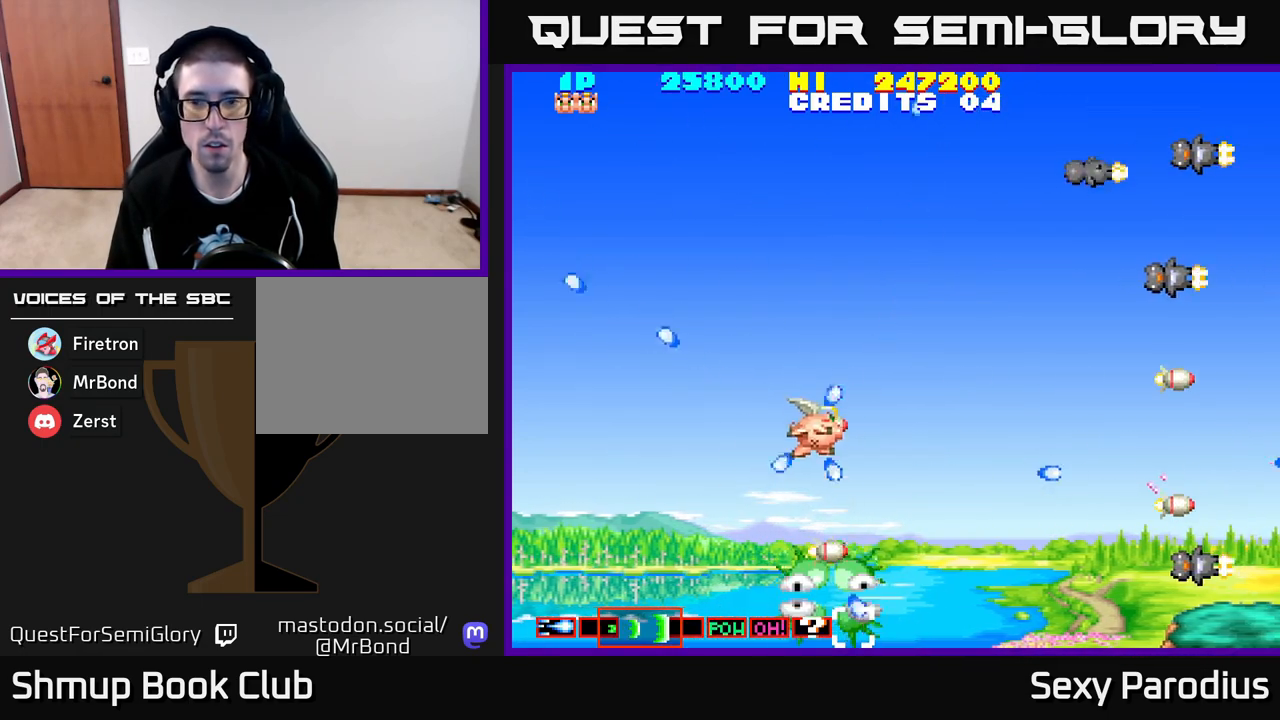
{"buttons": ["R2", "DPAD_DOWN"], "left_stick": "center", "events": [[233, "DPAD_RIGHT", "up"], [317, "DPAD_LEFT", "down"], [433, "DPAD_UP", "up"], [467, "DPAD_DOWN", "down"], [467, "DPAD_LEFT", "up"]]}
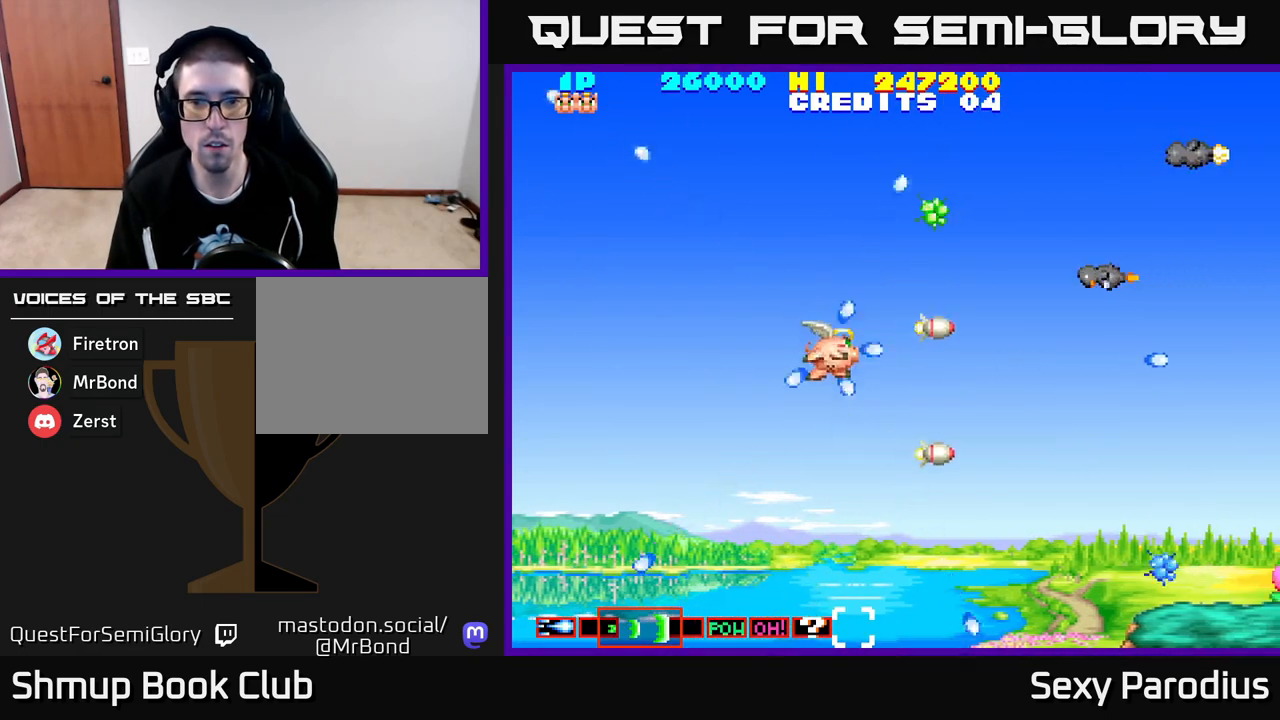
{"buttons": ["R2", "DPAD_UP", "DPAD_LEFT"], "left_stick": "center", "events": [[17, "DPAD_RIGHT", "down"], [333, "DPAD_RIGHT", "up"], [367, "DPAD_DOWN", "up"], [383, "DPAD_LEFT", "down"], [433, "DPAD_UP", "down"]]}
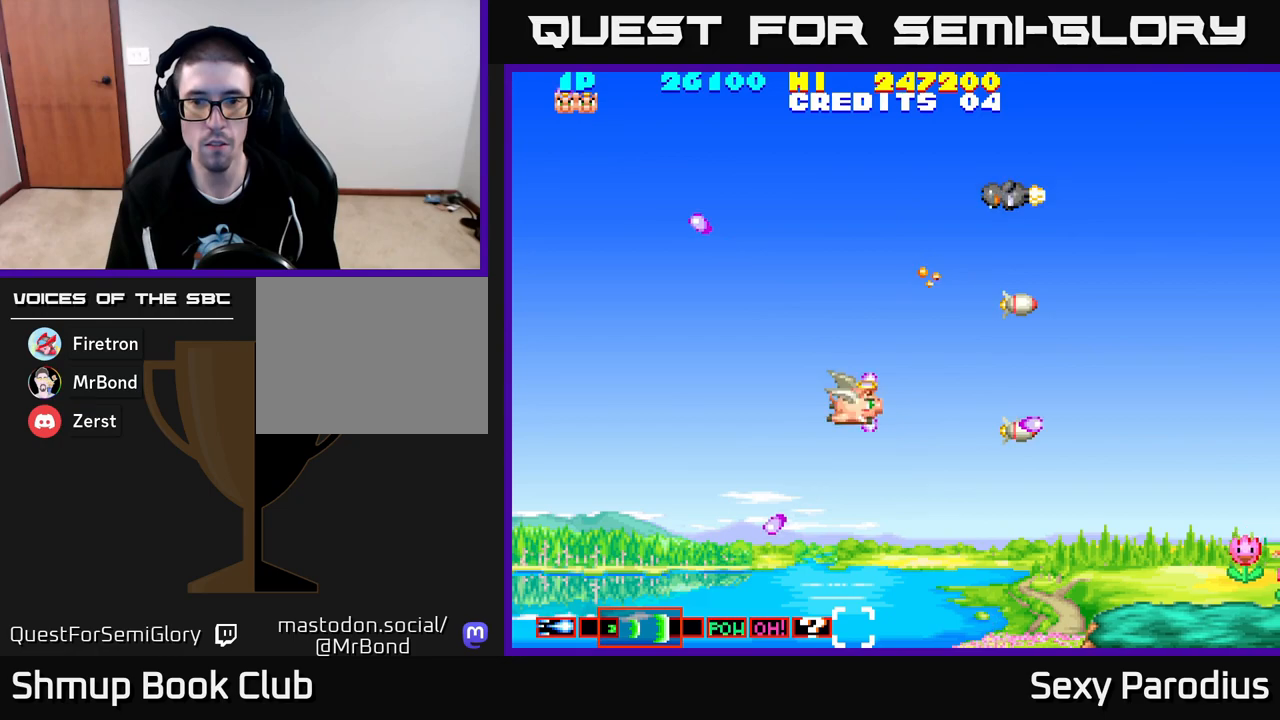
{"buttons": ["R2", "DPAD_RIGHT"], "left_stick": "center", "events": [[183, "DPAD_LEFT", "up"], [183, "DPAD_UP", "up"], [217, "DPAD_RIGHT", "down"], [317, "DPAD_DOWN", "down"], [483, "DPAD_DOWN", "up"]]}
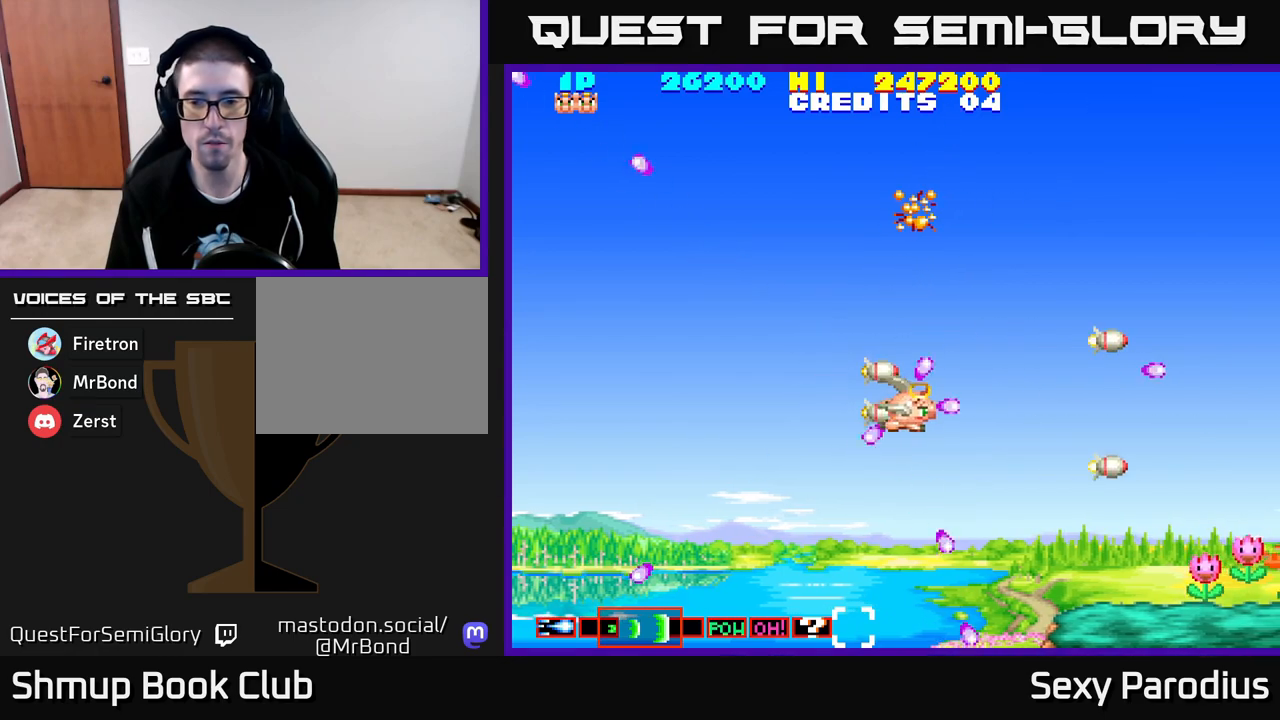
{"buttons": ["R2", "DPAD_DOWN"], "left_stick": "center", "events": [[100, "DPAD_DOWN", "down"], [467, "DPAD_RIGHT", "up"]]}
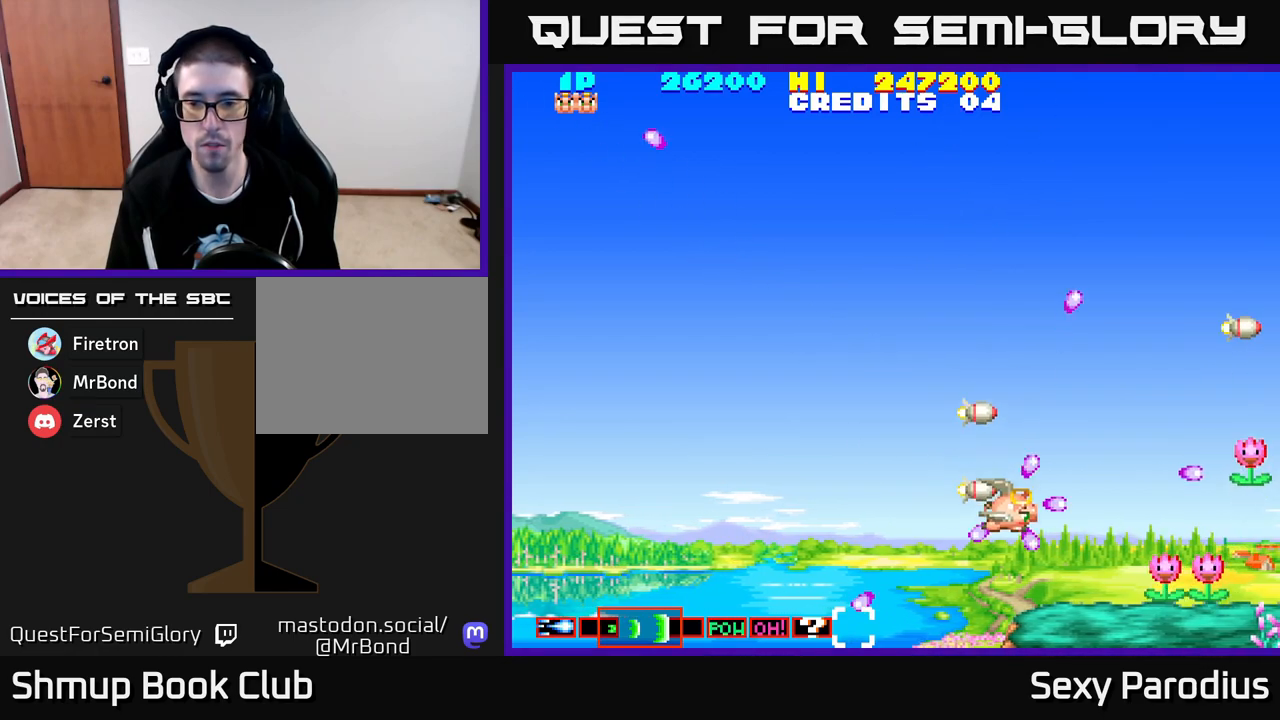
{"buttons": ["R2", "DPAD_RIGHT"], "left_stick": "center", "events": [[150, "DPAD_LEFT", "down"], [167, "DPAD_DOWN", "up"], [433, "DPAD_LEFT", "up"], [450, "DPAD_DOWN", "down"], [467, "DPAD_RIGHT", "down"], [500, "DPAD_DOWN", "up"]]}
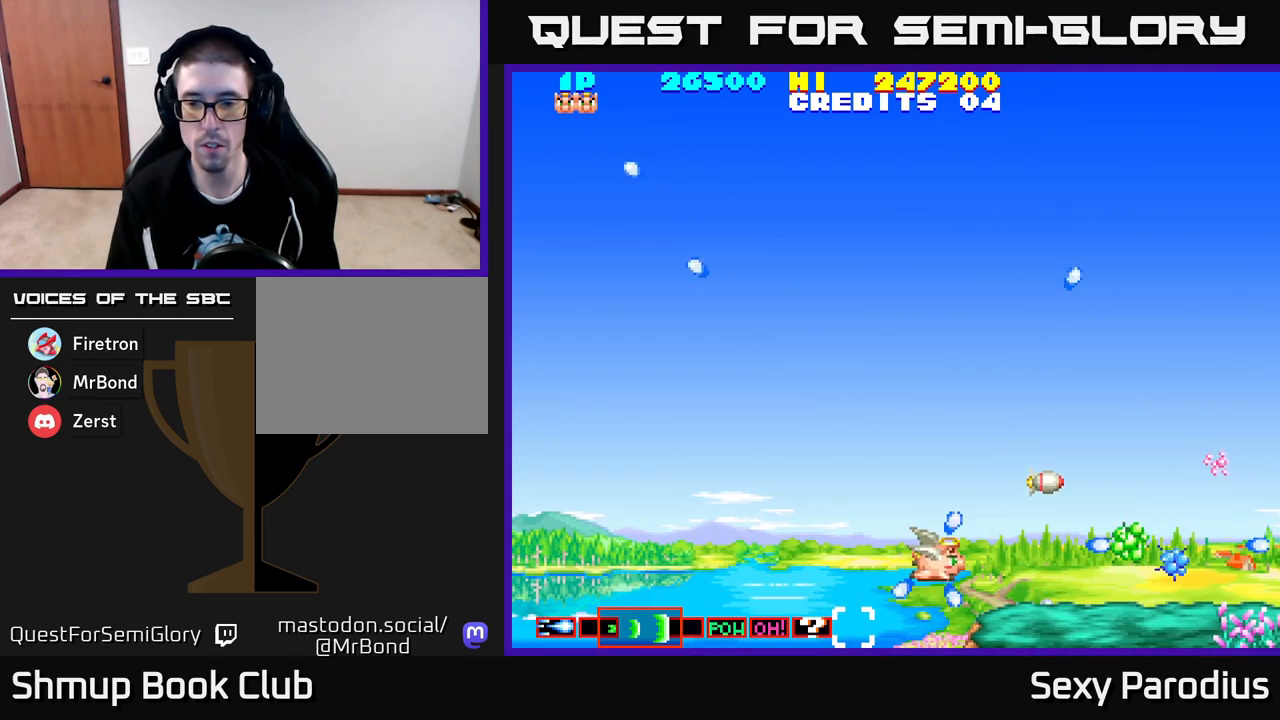
{"buttons": ["R2", "DPAD_UP", "DPAD_RIGHT"], "left_stick": "center", "events": [[83, "DPAD_RIGHT", "up"], [83, "DPAD_UP", "down"], [317, "DPAD_RIGHT", "down"]]}
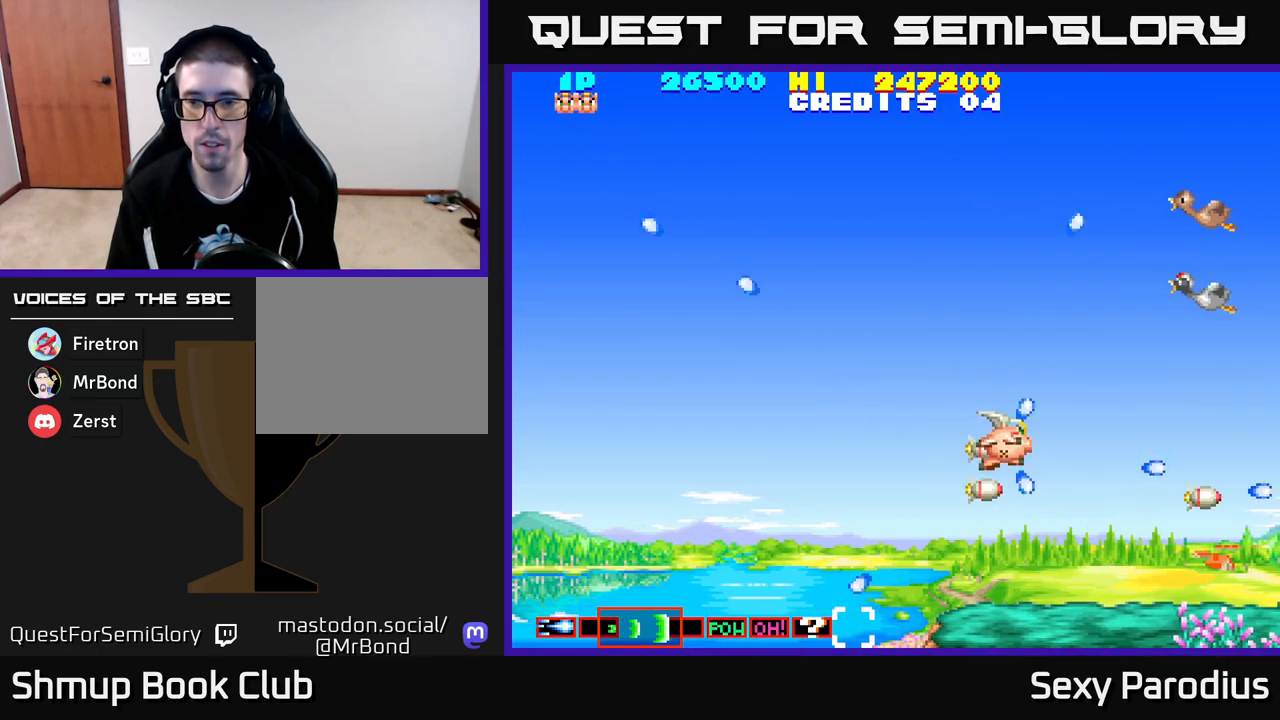
{"buttons": ["R2", "DPAD_UP", "DPAD_LEFT"], "left_stick": "center", "events": [[33, "DPAD_RIGHT", "up"], [367, "DPAD_LEFT", "down"]]}
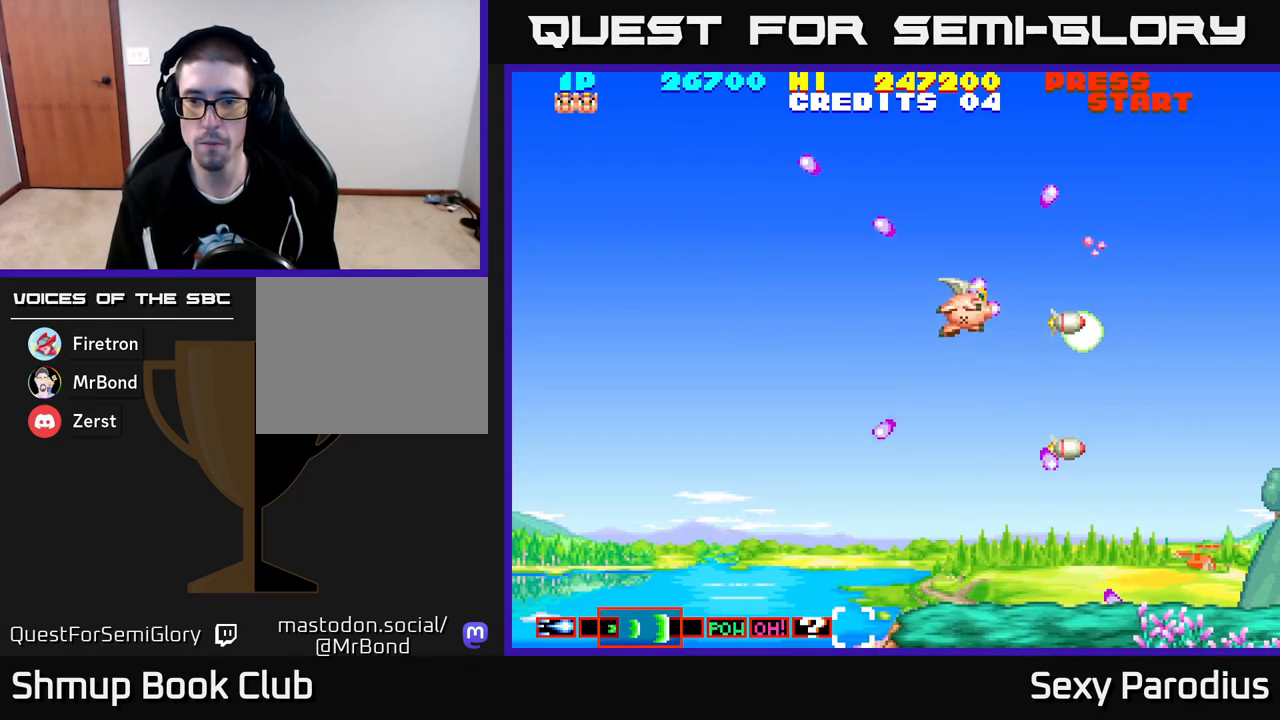
{"buttons": ["R2", "DPAD_RIGHT"], "left_stick": "center", "events": [[200, "DPAD_UP", "up"], [283, "DPAD_DOWN", "down"], [283, "DPAD_LEFT", "up"], [317, "DPAD_RIGHT", "down"], [350, "DPAD_DOWN", "up"]]}
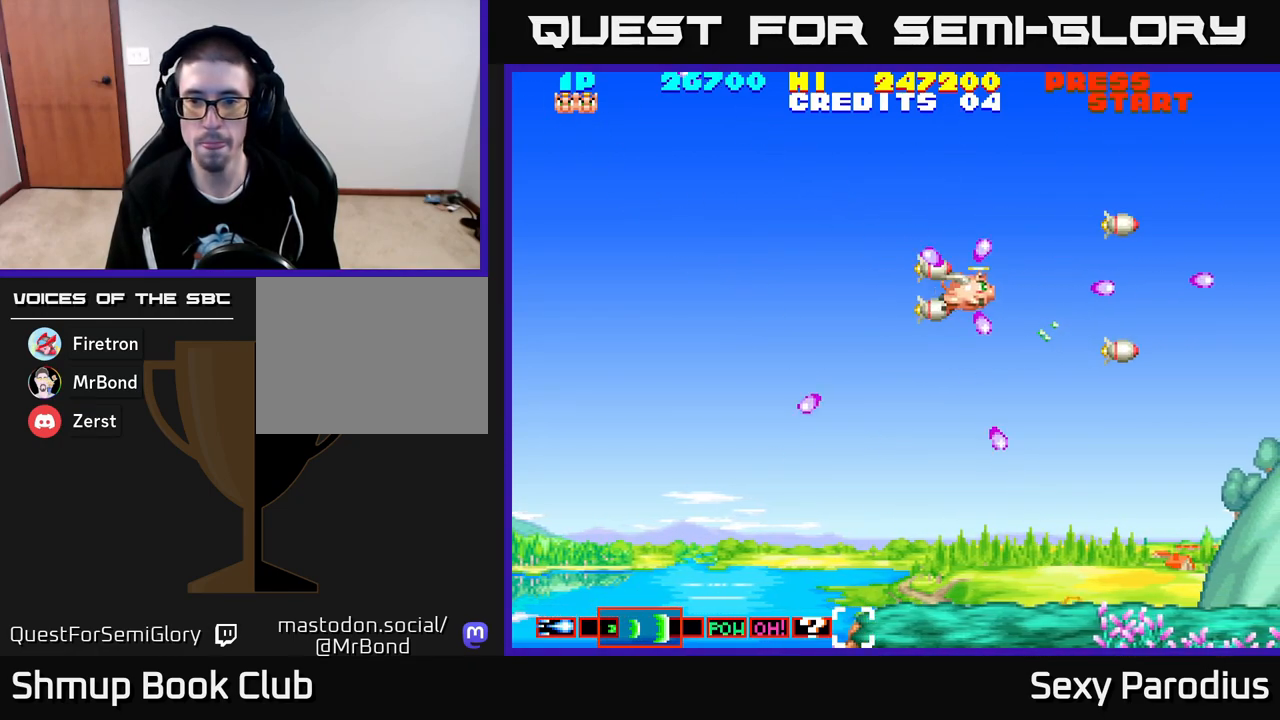
{"buttons": ["R2", "DPAD_DOWN", "DPAD_LEFT"], "left_stick": "center", "events": [[117, "DPAD_UP", "down"], [333, "DPAD_RIGHT", "up"], [350, "DPAD_UP", "up"], [383, "DPAD_DOWN", "down"], [433, "DPAD_LEFT", "down"]]}
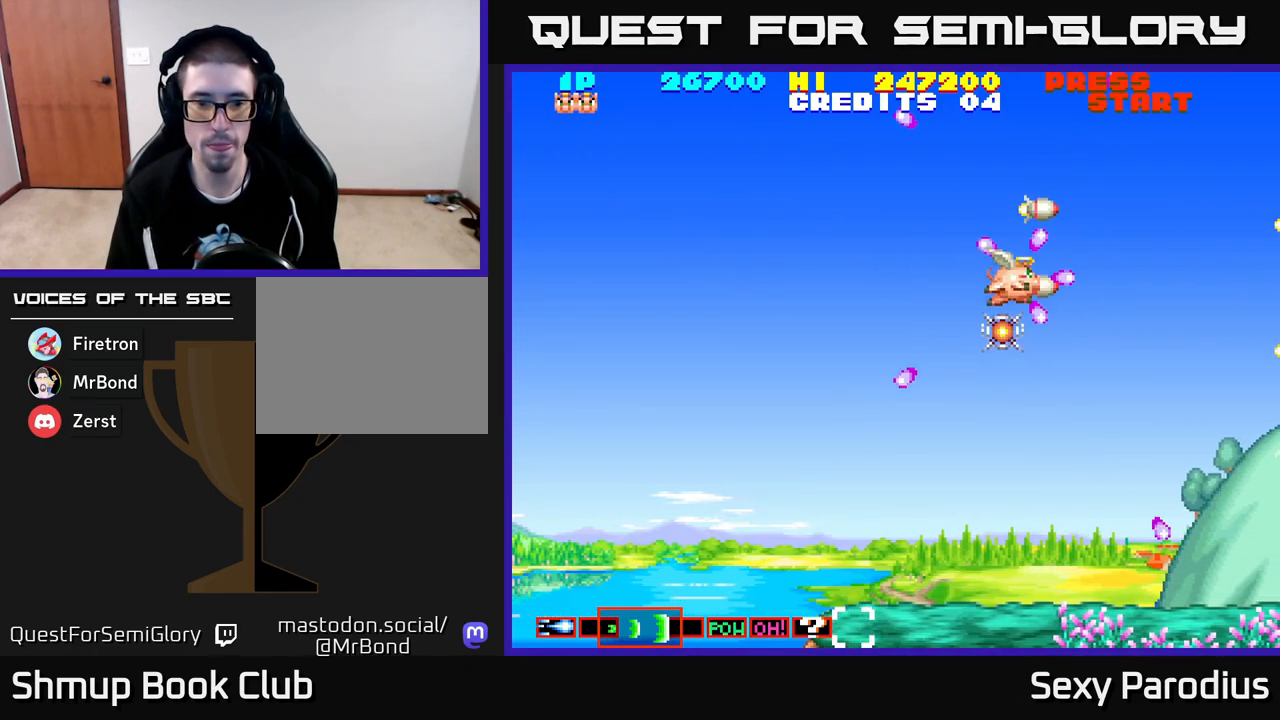
{"buttons": ["R2", "DPAD_UP"], "left_stick": "center", "events": [[300, "DPAD_LEFT", "up"], [400, "DPAD_DOWN", "up"], [450, "DPAD_UP", "down"]]}